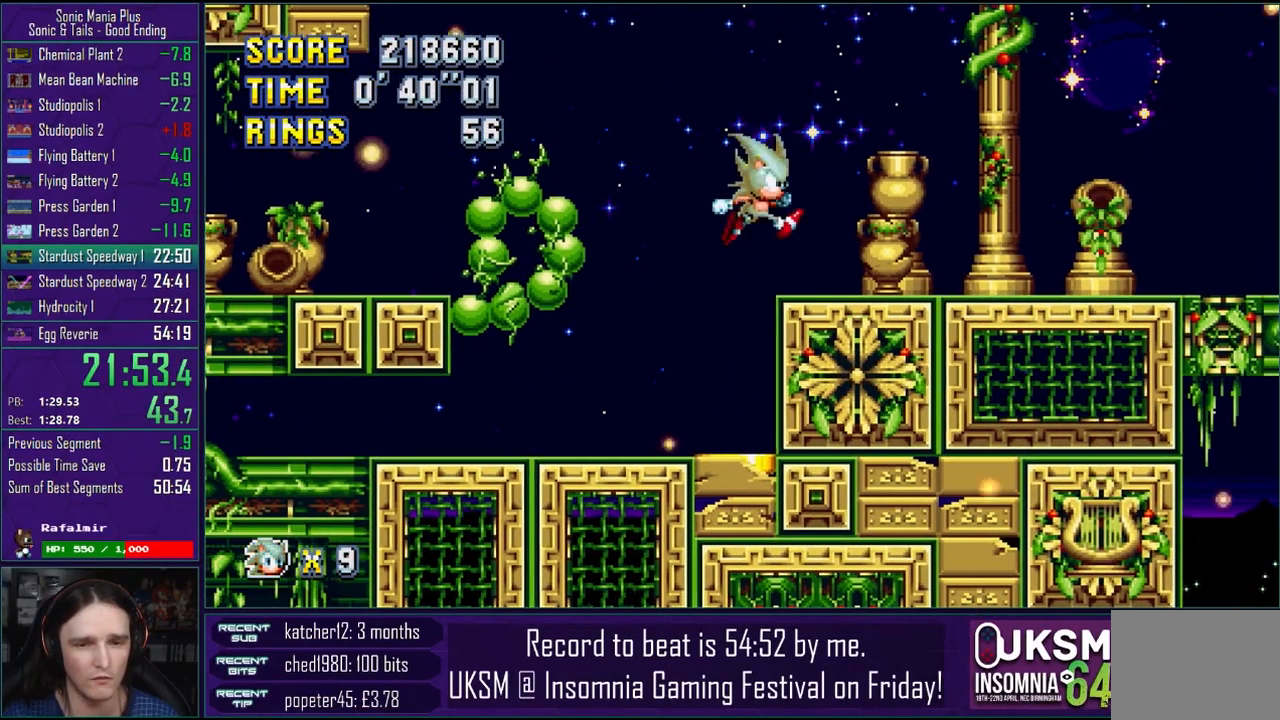
Gameplay with a controller (PlayStation layout); each line is a JSON object with the inputs held at the frame after it. "events" lists button and stick changes between this image and that frame as [ms after this image, input, new state], when the widget could be followed in between. Not read: R1.
{"buttons": [], "left_stick": "right", "right_stick": "center", "events": []}
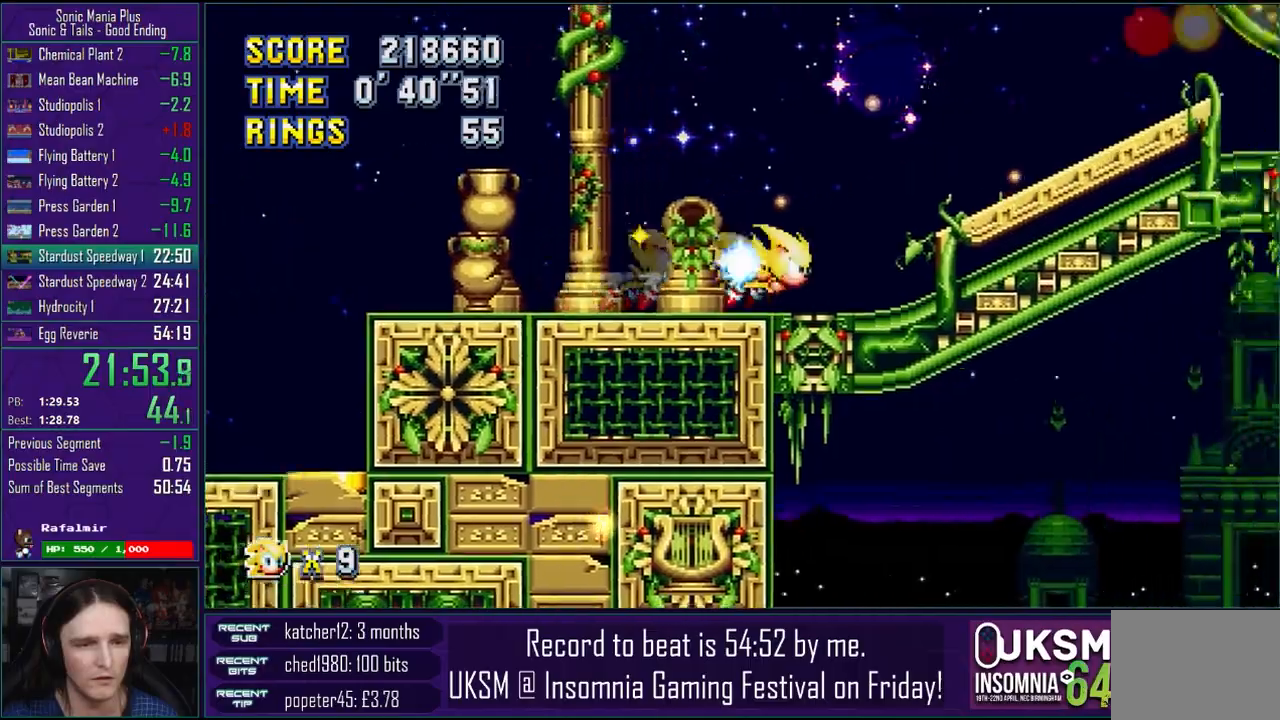
{"buttons": ["CROSS"], "left_stick": "right", "right_stick": "center", "events": [[233, "CROSS", "down"]]}
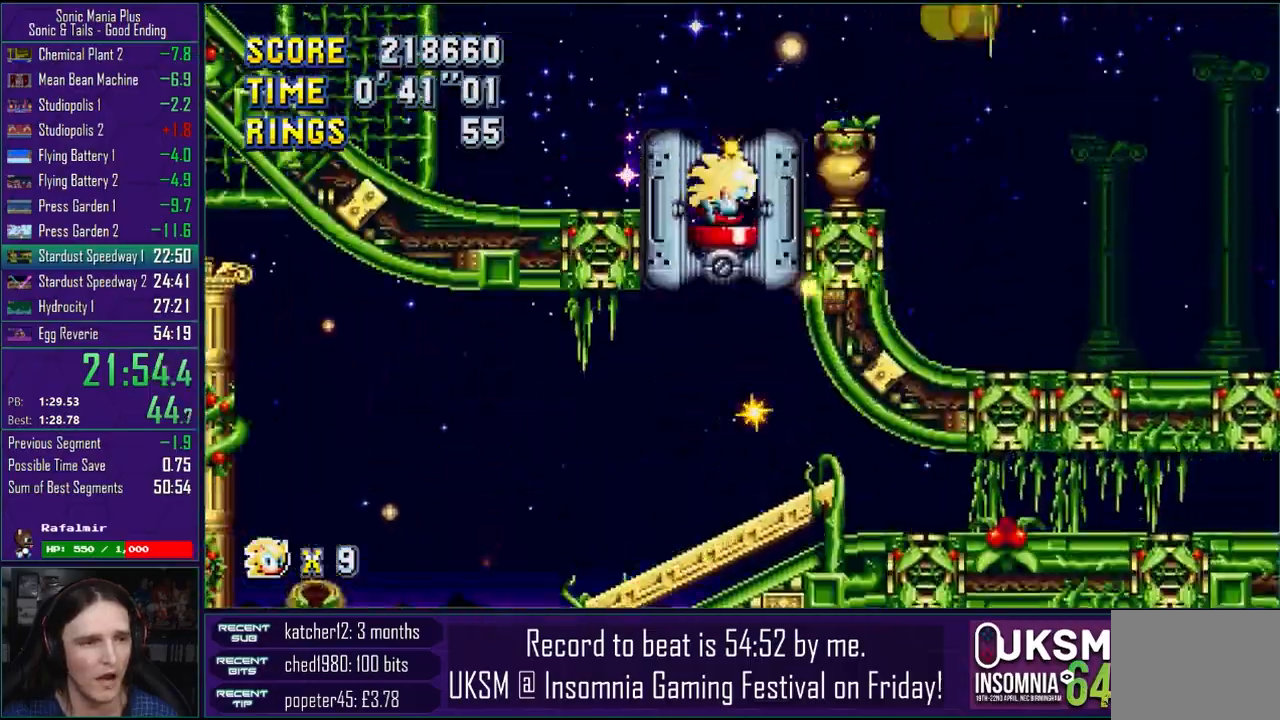
{"buttons": [], "left_stick": "right", "right_stick": "center", "events": [[150, "CROSS", "up"]]}
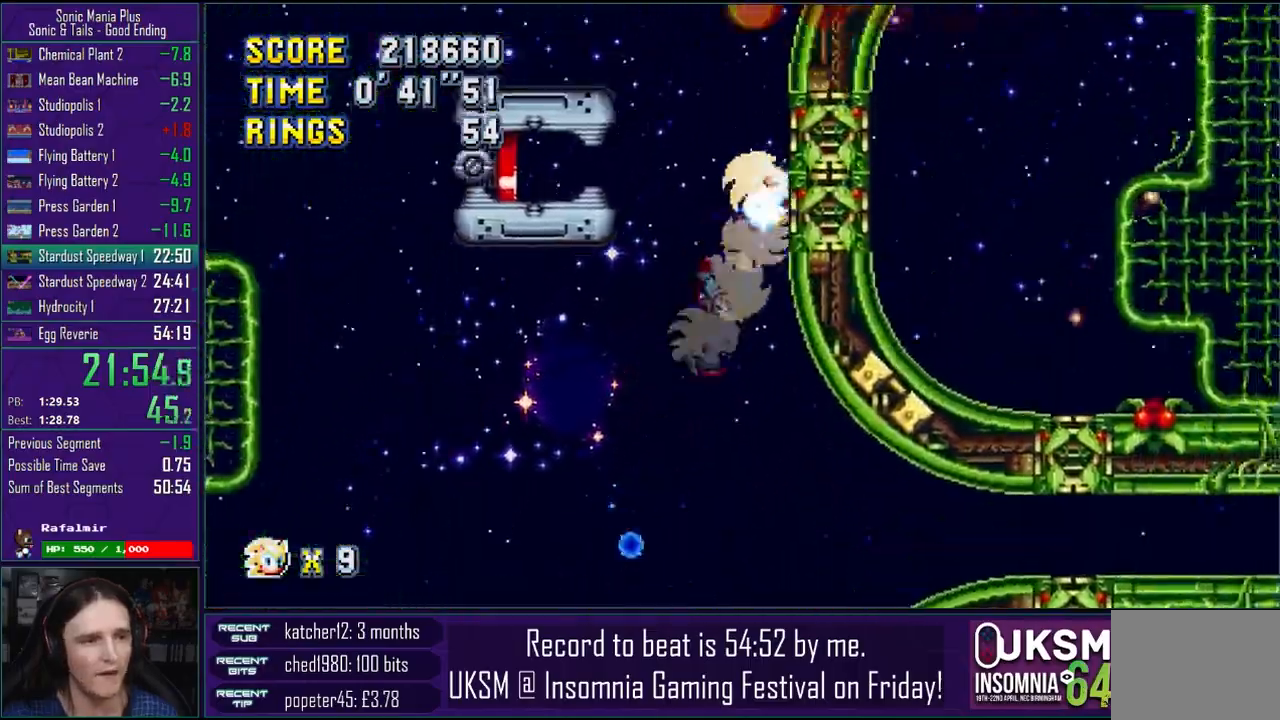
{"buttons": [], "left_stick": "right", "right_stick": "center", "events": []}
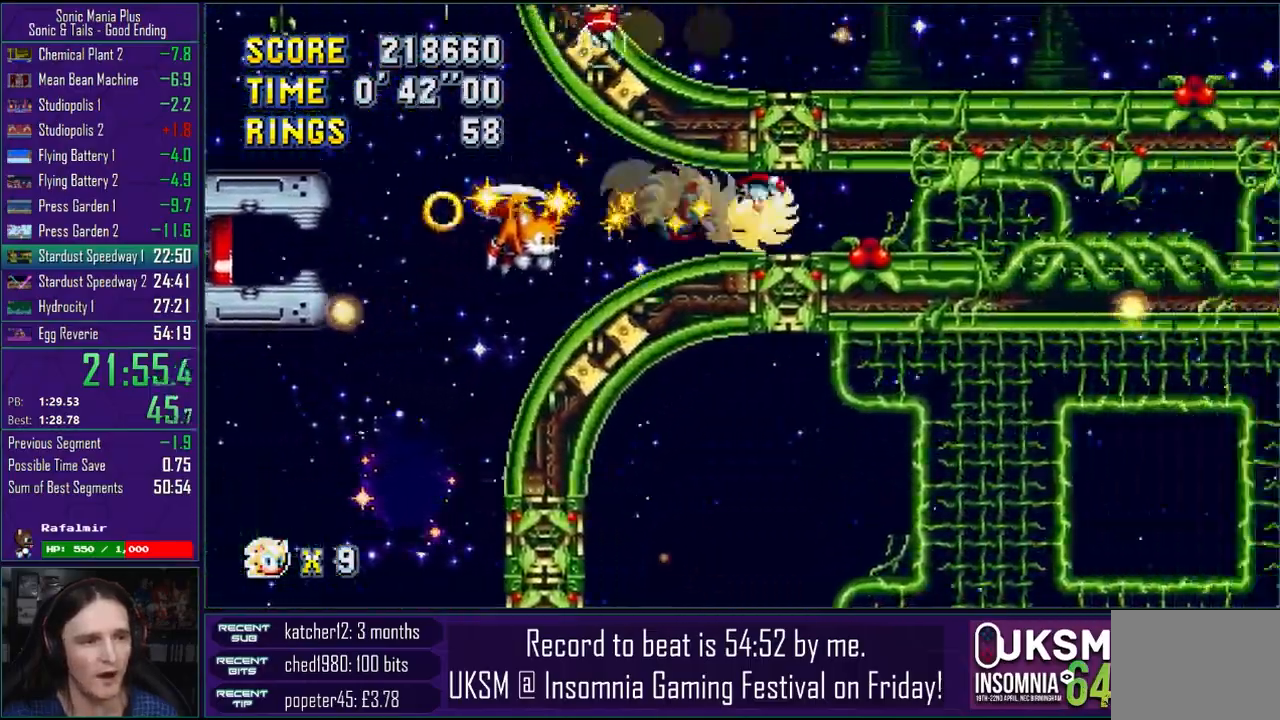
{"buttons": ["CROSS"], "left_stick": "right", "right_stick": "center", "events": [[483, "CROSS", "down"]]}
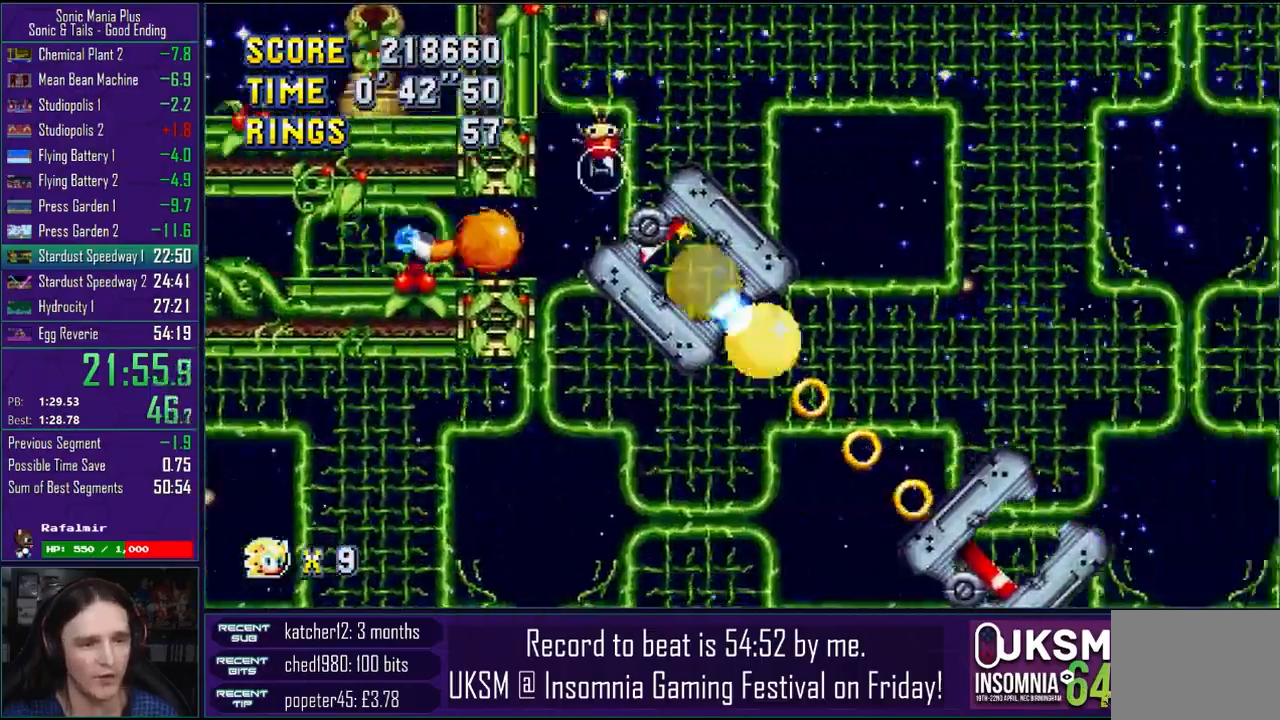
{"buttons": ["CROSS"], "left_stick": "right", "right_stick": "center"}
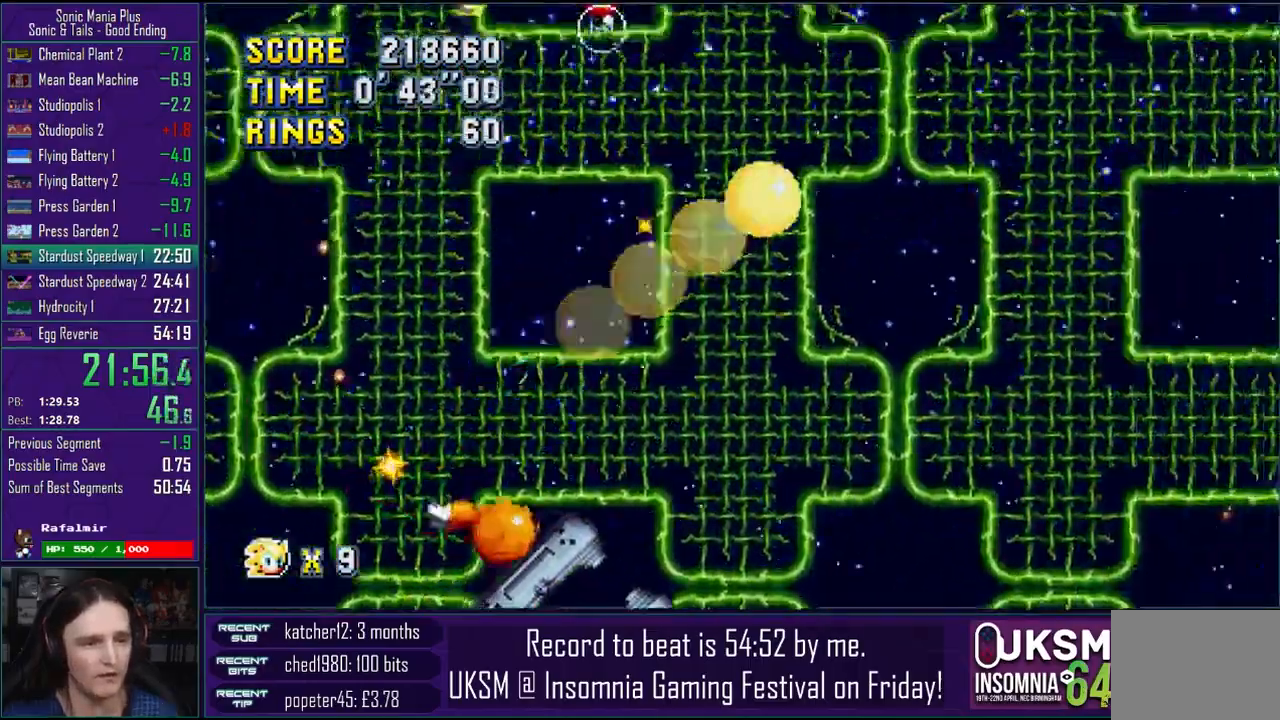
{"buttons": [], "left_stick": "right", "right_stick": "center", "events": [[350, "CROSS", "up"]]}
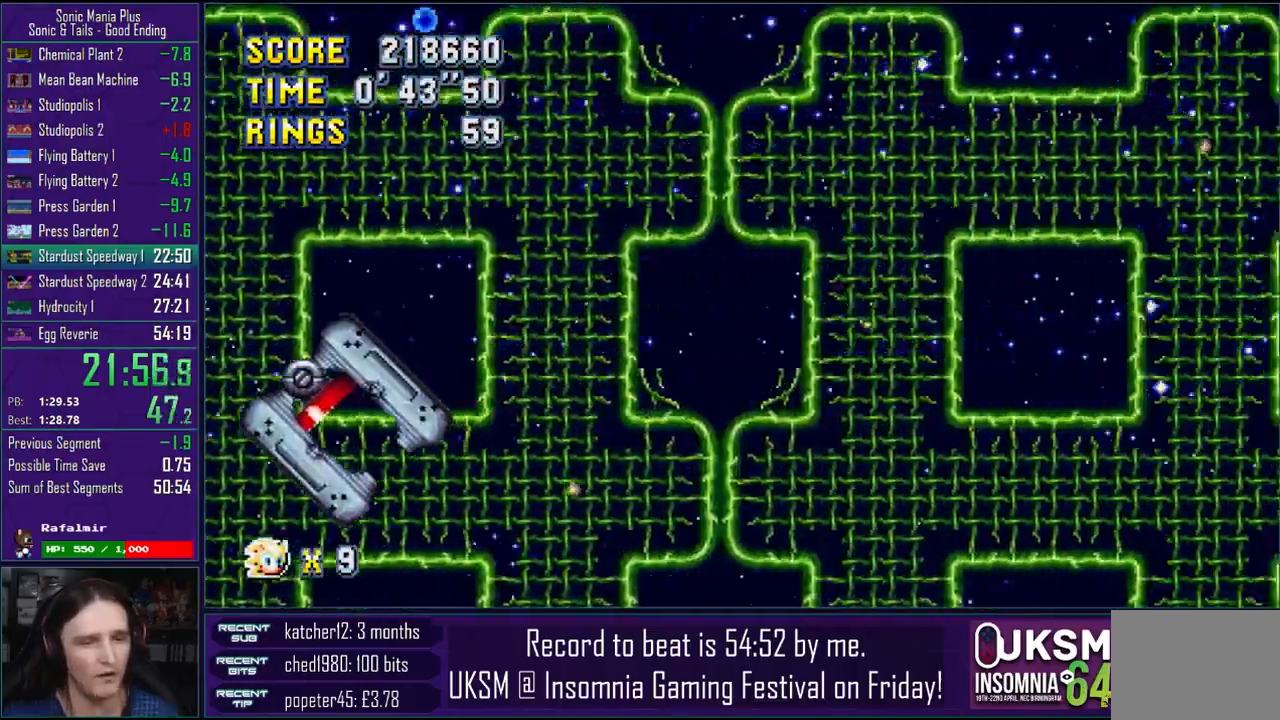
{"buttons": [], "left_stick": "right", "right_stick": "center", "events": []}
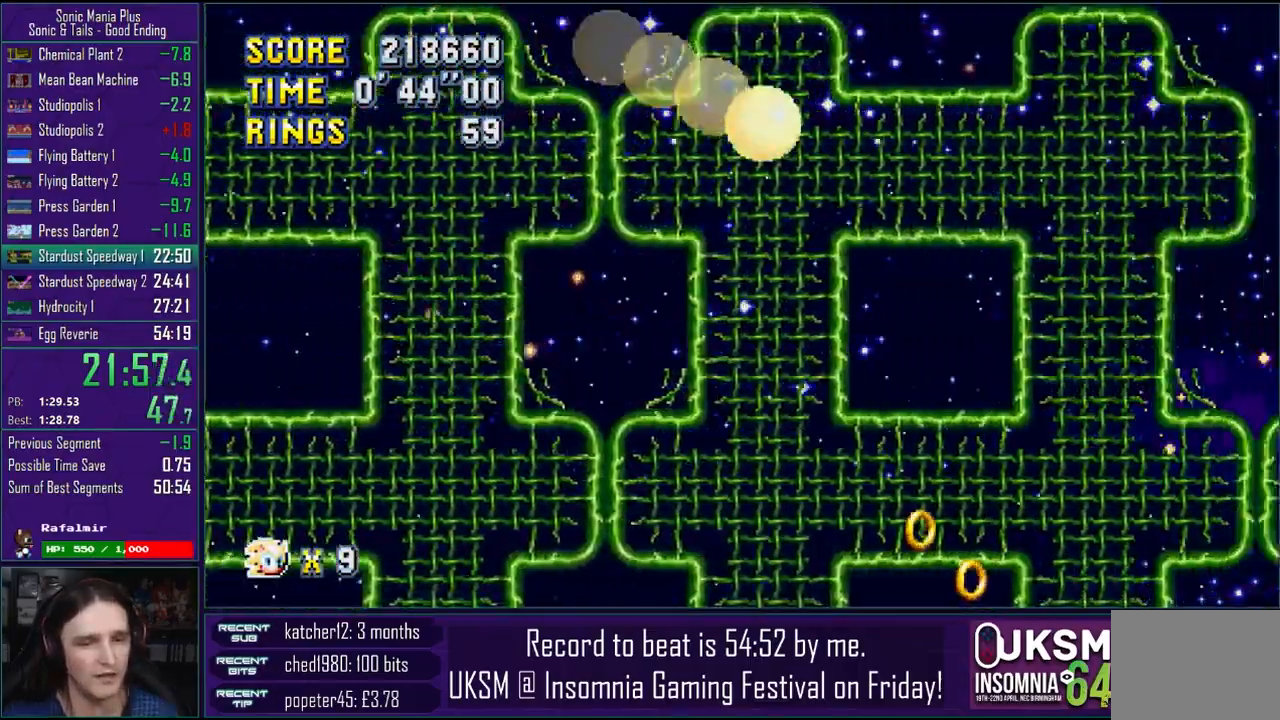
{"buttons": [], "left_stick": "right", "right_stick": "center", "events": [[167, "L2", "down"], [217, "L2", "up"]]}
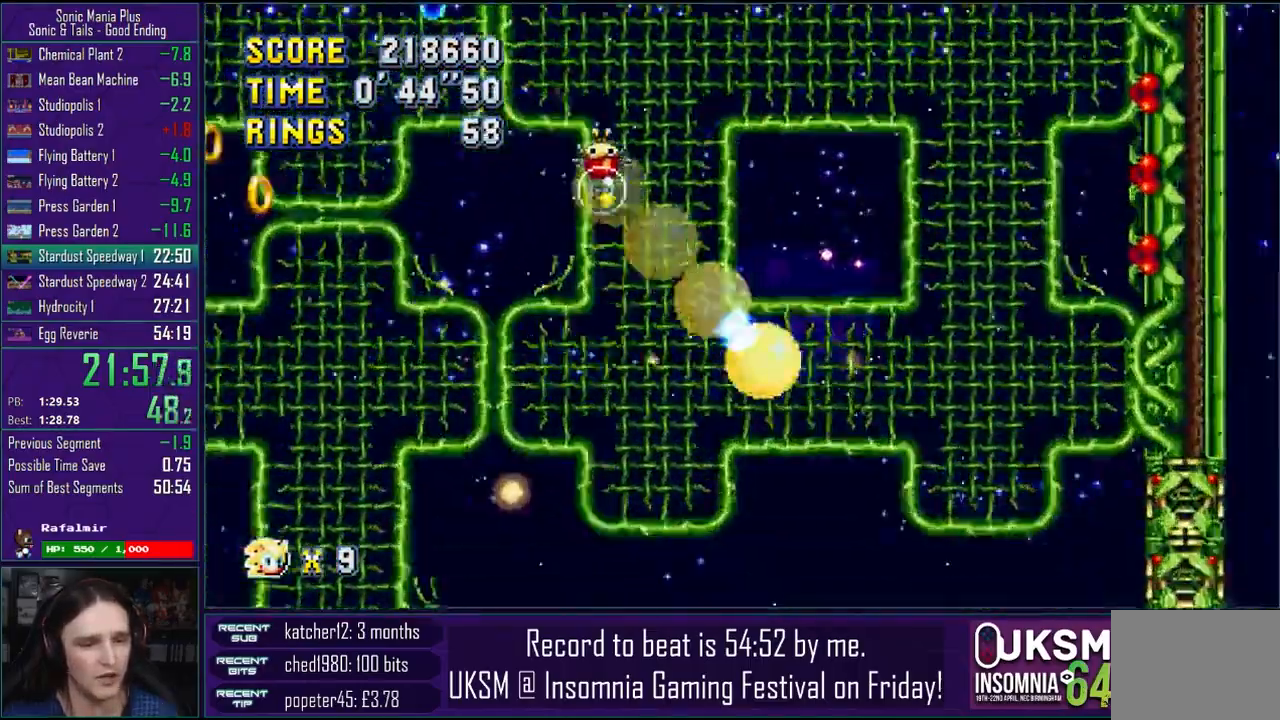
{"buttons": [], "left_stick": "right", "right_stick": "center", "events": []}
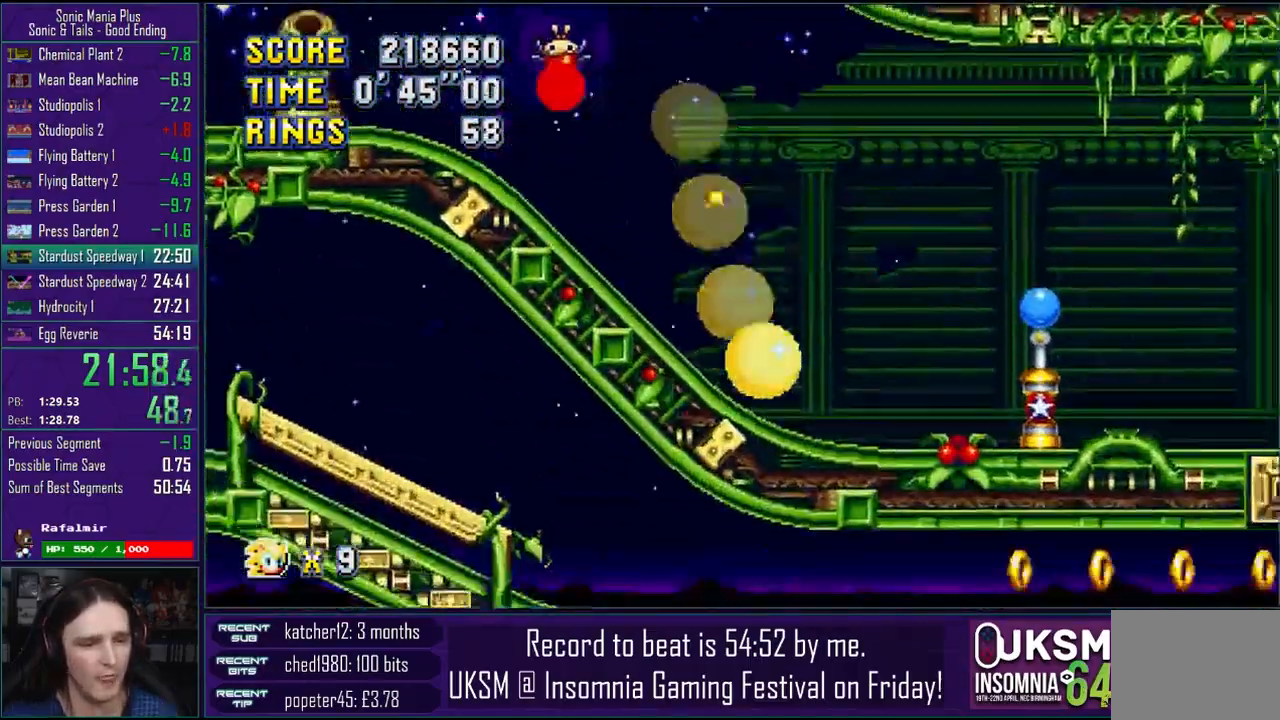
{"buttons": ["CROSS"], "left_stick": "right", "right_stick": "up", "events": [[200, "CROSS", "down"], [400, "CROSS", "up"], [467, "right_stick", "up"], [500, "CROSS", "down"]]}
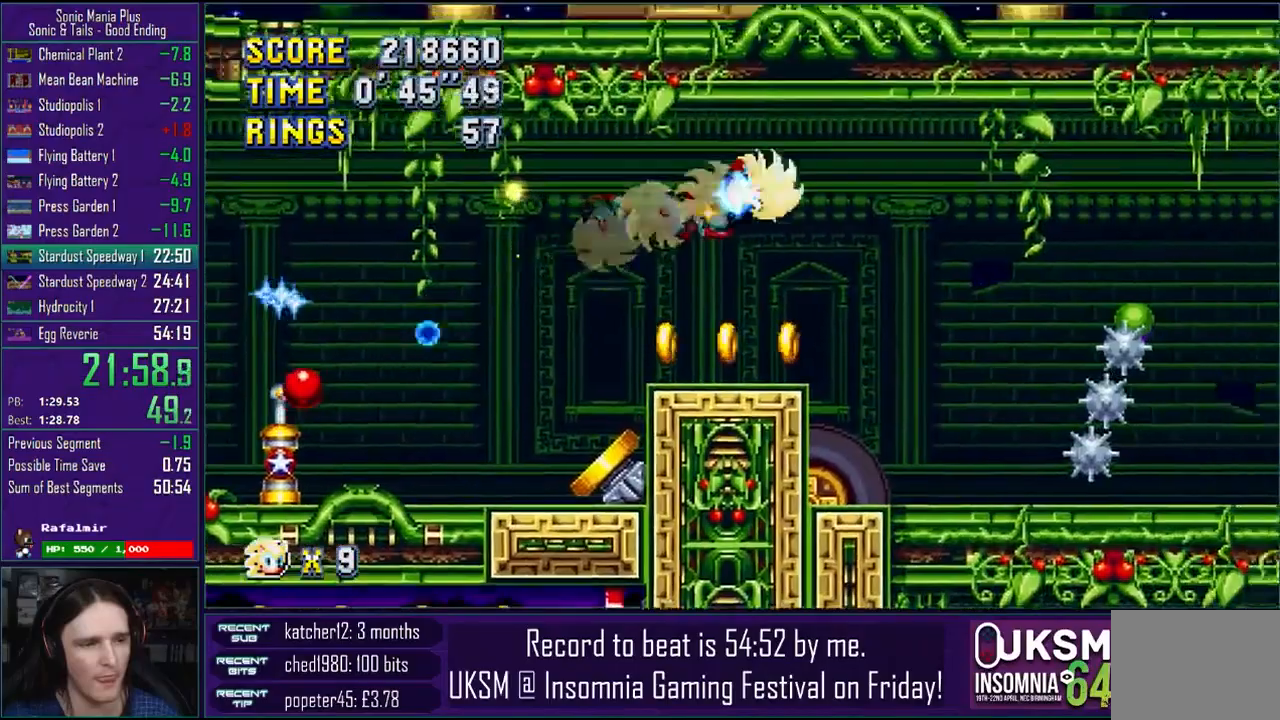
{"buttons": [], "left_stick": "center", "right_stick": "up", "events": [[117, "CROSS", "up"], [200, "CROSS", "down"], [200, "left_stick", "left"], [283, "CROSS", "up"], [350, "CROSS", "down"], [400, "left_stick", "center"], [467, "CROSS", "up"]]}
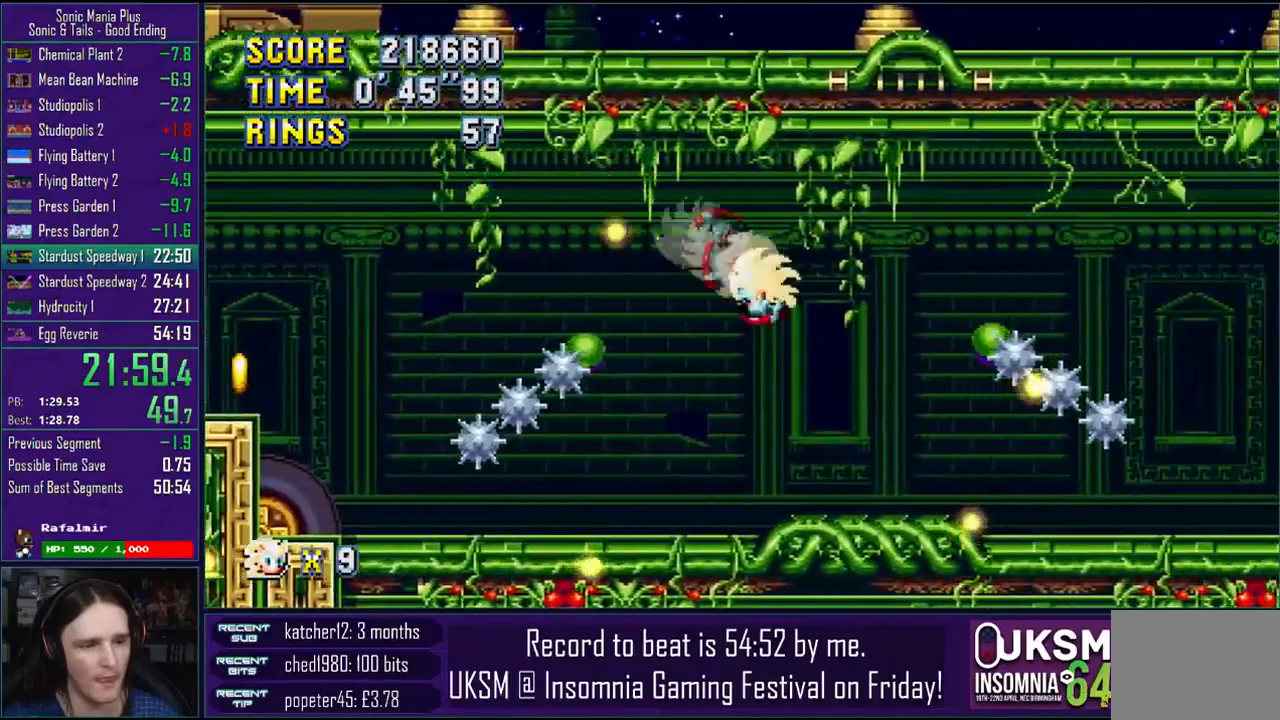
{"buttons": ["CROSS"], "left_stick": "right", "right_stick": "center", "events": [[50, "left_stick", "down-right"], [167, "left_stick", "right"], [300, "CROSS", "down"], [400, "CROSS", "up"], [400, "right_stick", "center"], [450, "CROSS", "down"]]}
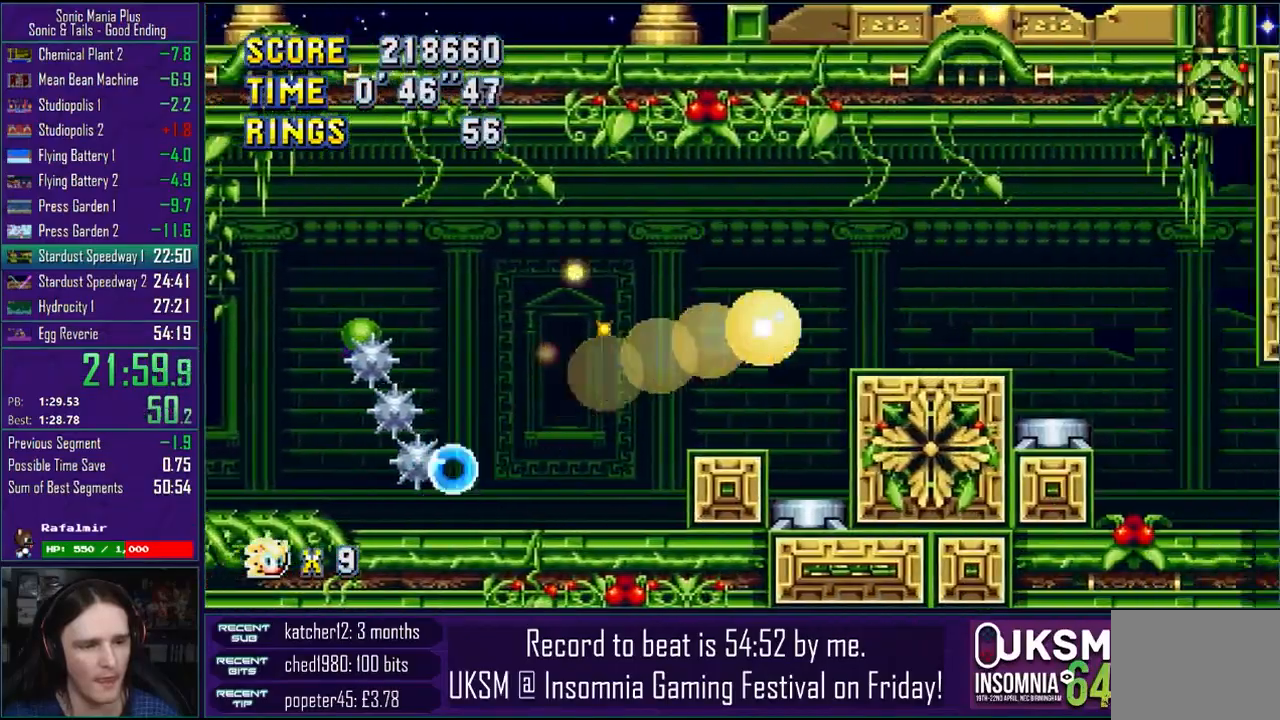
{"buttons": ["CROSS"], "left_stick": "right", "right_stick": "center", "events": []}
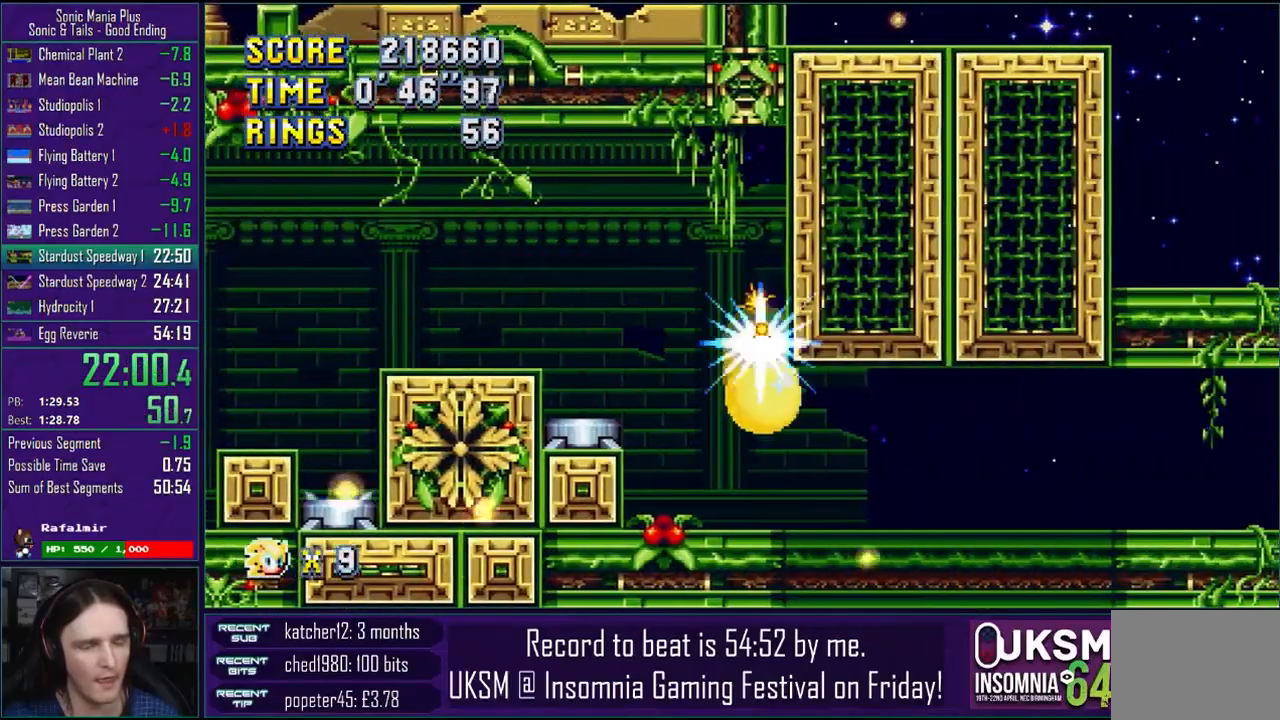
{"buttons": [], "left_stick": "right", "right_stick": "center", "events": [[300, "CROSS", "up"]]}
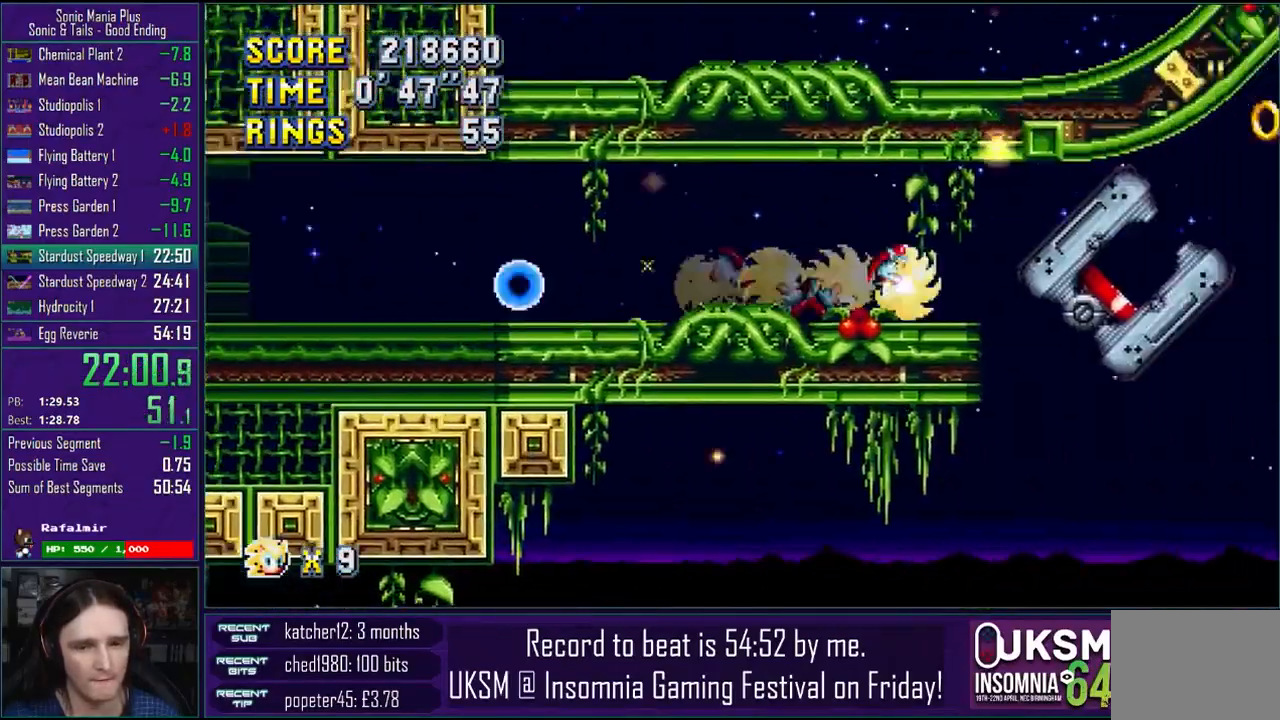
{"buttons": [], "left_stick": "right", "right_stick": "center", "events": [[150, "CROSS", "down"], [300, "CROSS", "up"]]}
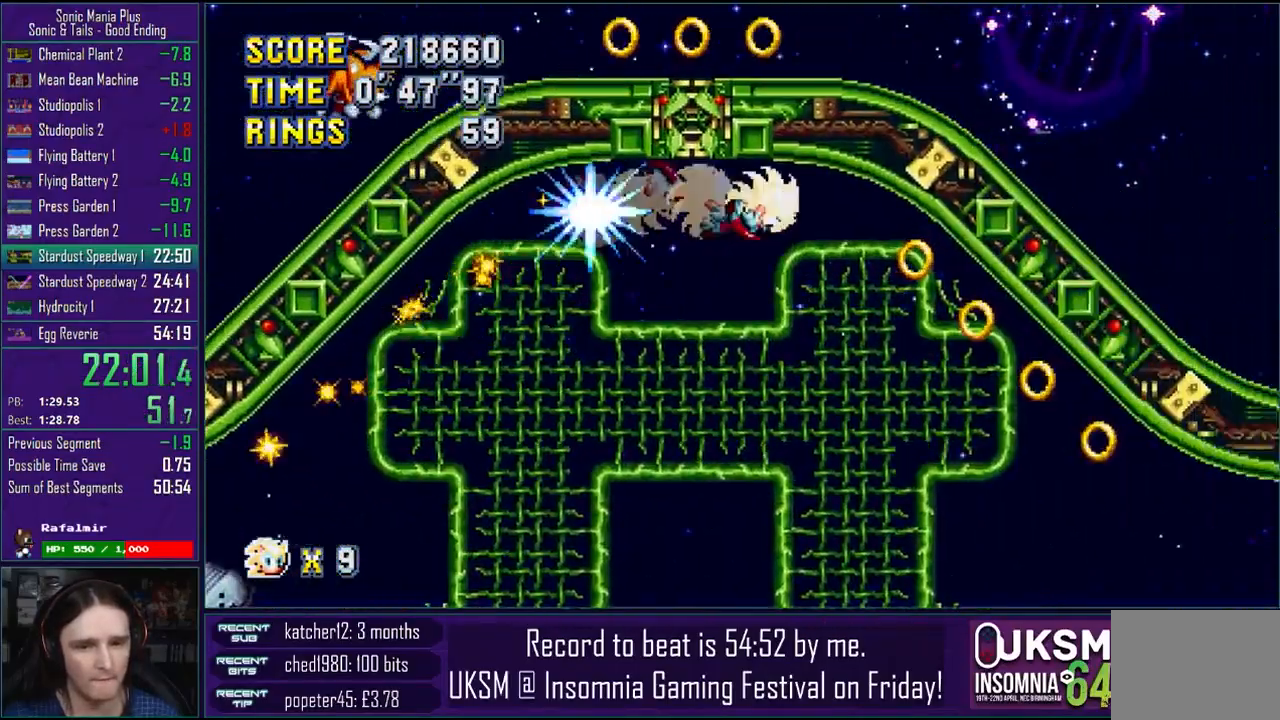
{"buttons": [], "left_stick": "right", "right_stick": "center", "events": []}
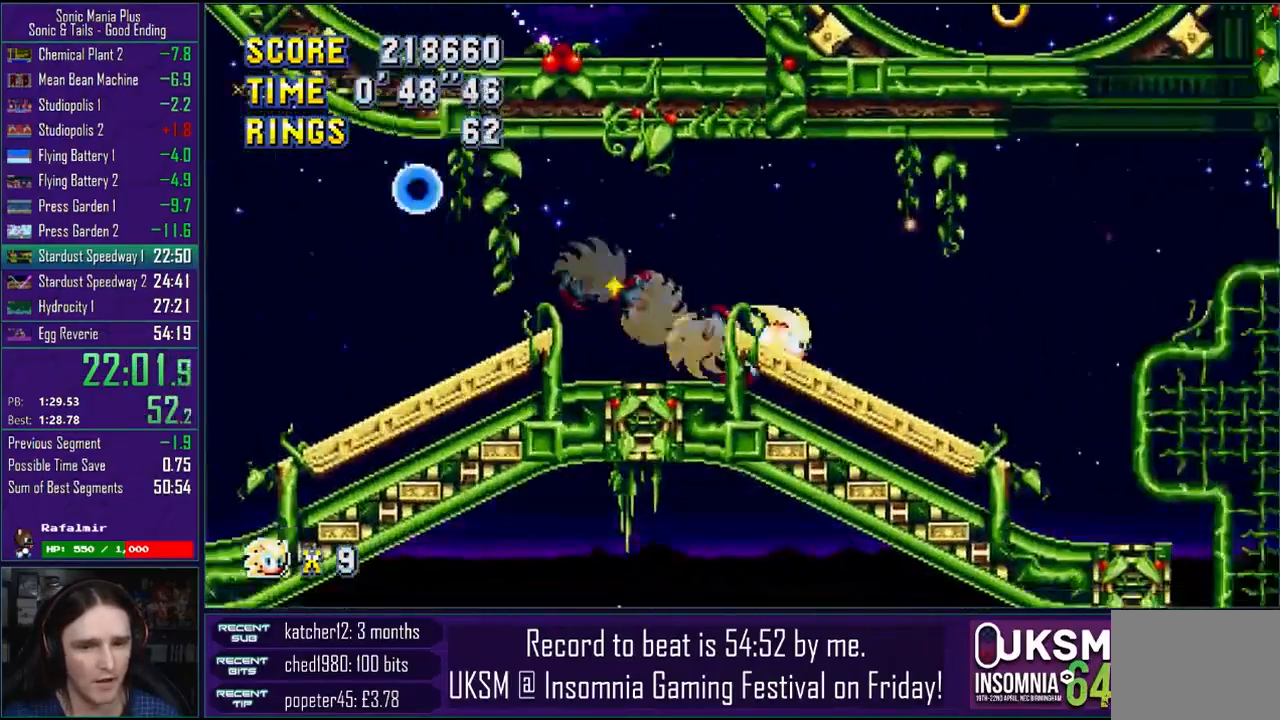
{"buttons": [], "left_stick": "right", "right_stick": "center", "events": []}
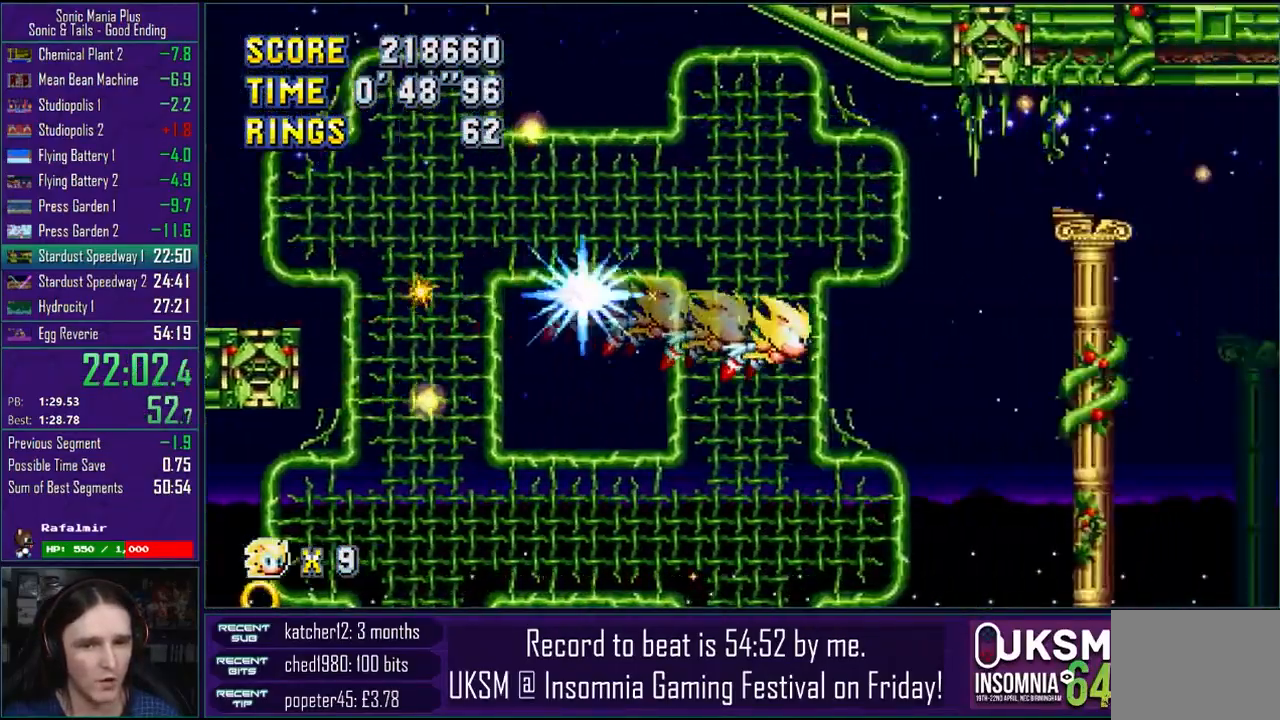
{"buttons": [], "left_stick": "right", "right_stick": "center", "events": []}
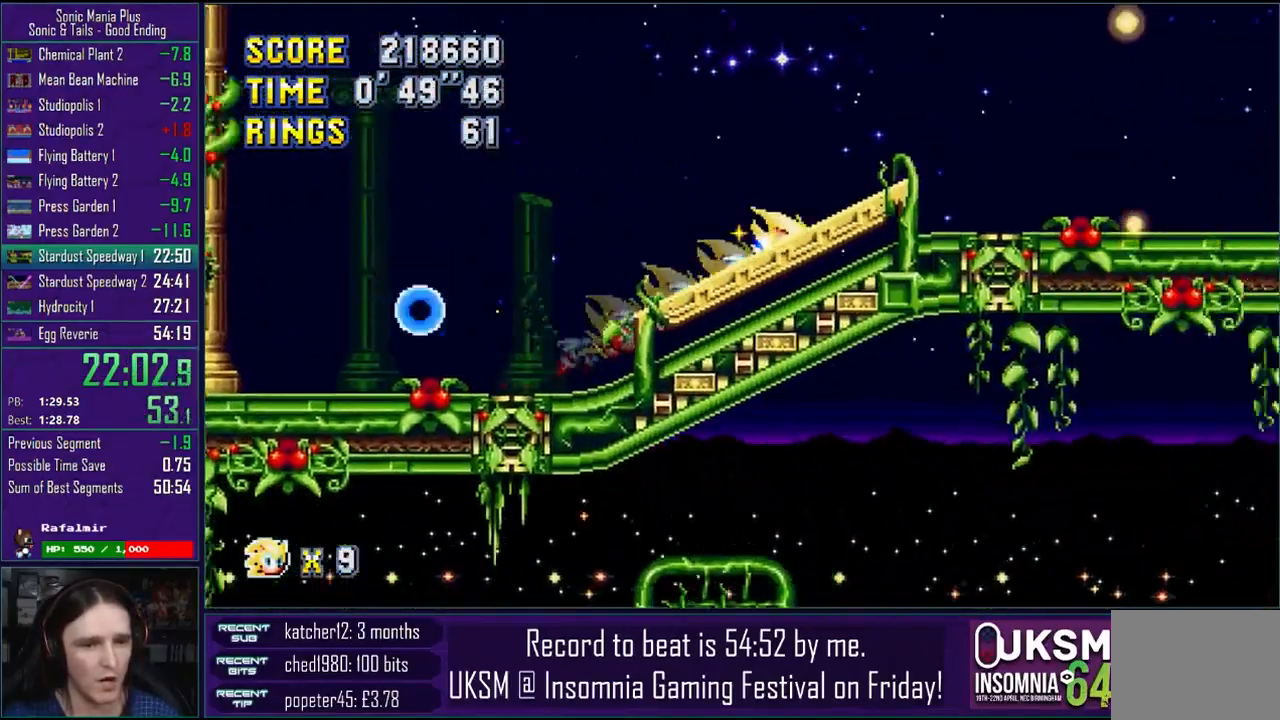
{"buttons": ["CROSS"], "left_stick": "right", "right_stick": "center", "events": [[400, "CROSS", "down"]]}
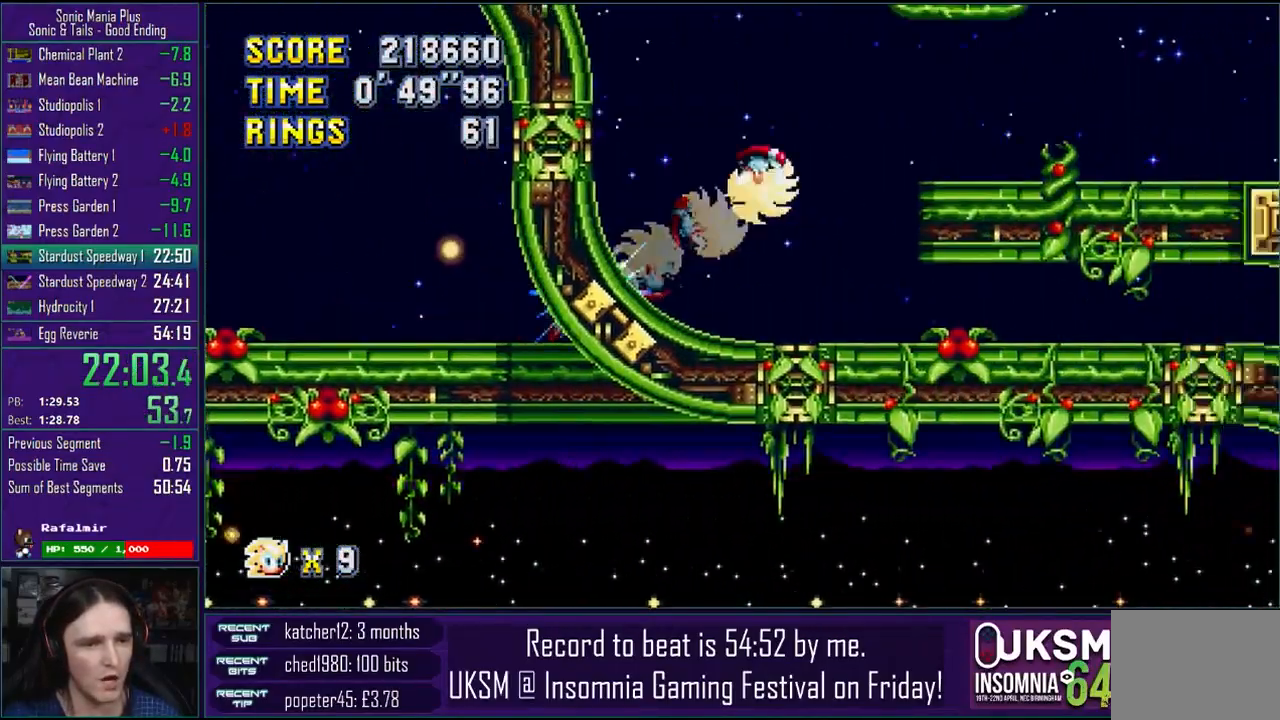
{"buttons": ["CROSS"], "left_stick": "left", "right_stick": "center", "events": [[183, "CROSS", "up"], [267, "CROSS", "down"], [350, "CROSS", "up"], [450, "CROSS", "down"], [500, "left_stick", "left"]]}
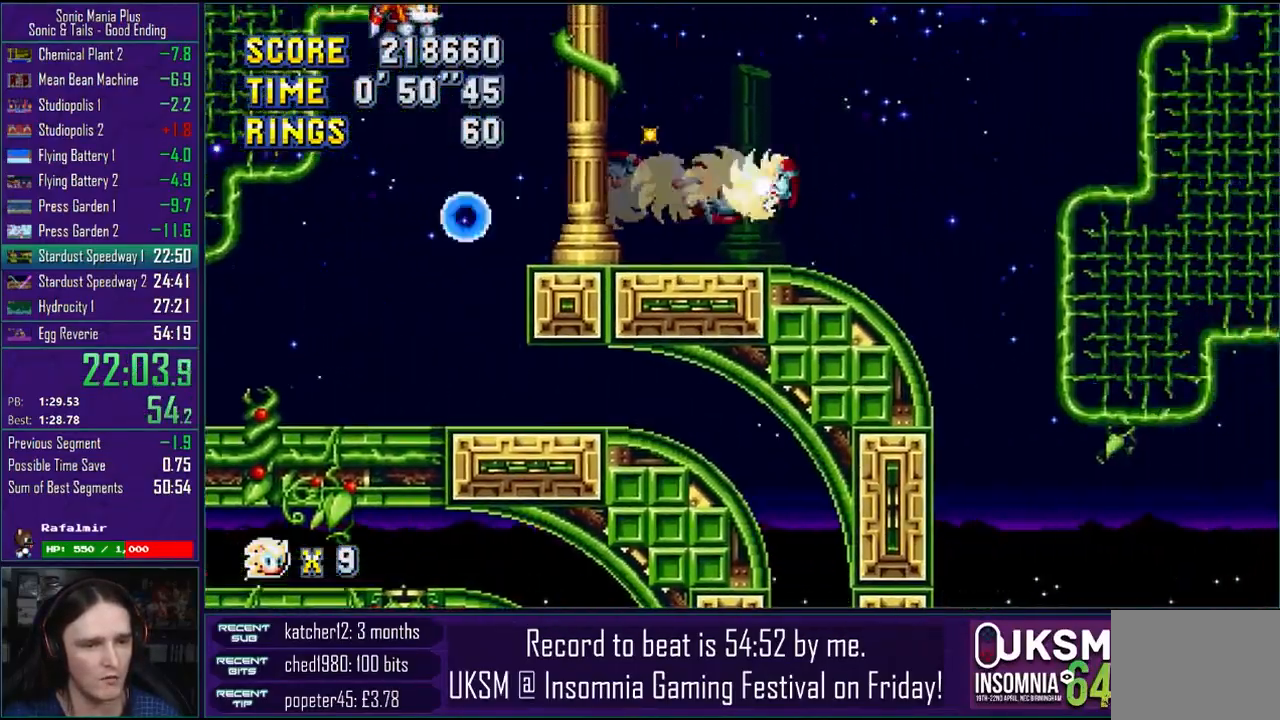
{"buttons": [], "left_stick": "center", "right_stick": "center", "events": [[33, "CROSS", "up"], [150, "CROSS", "down"], [233, "CROSS", "up"], [283, "CROSS", "down"], [400, "CROSS", "up"], [450, "left_stick", "center"]]}
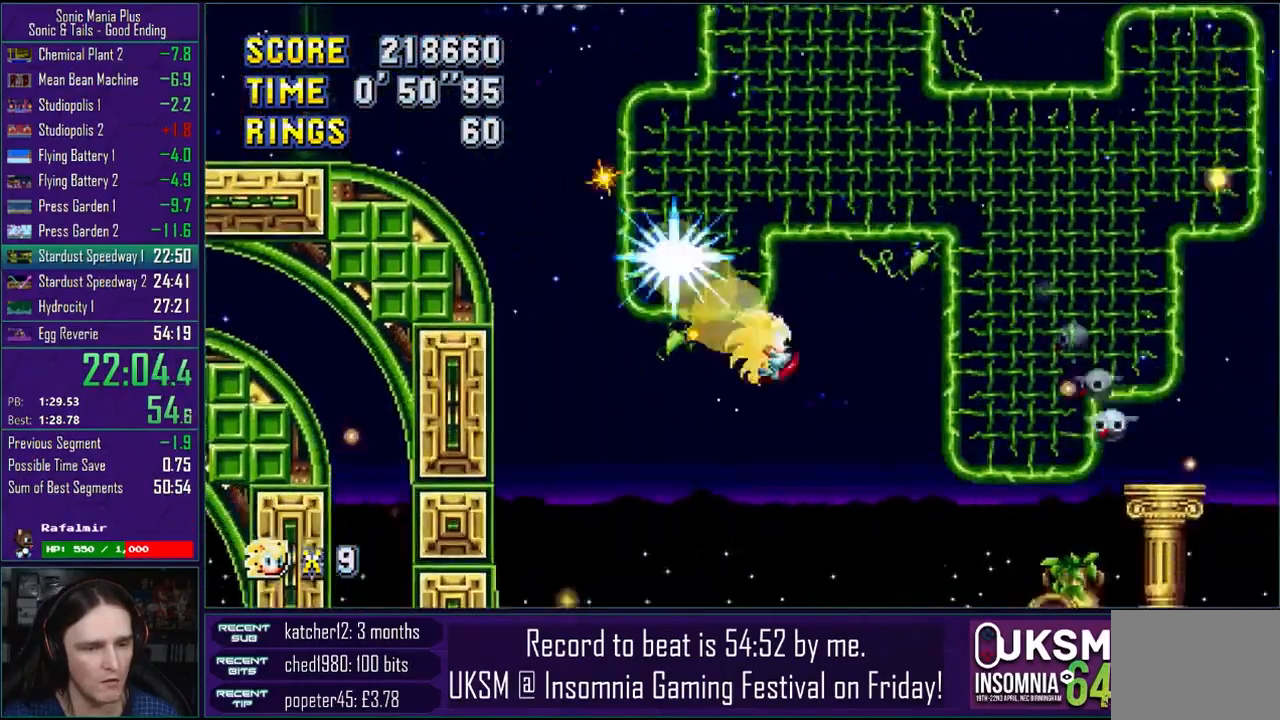
{"buttons": ["CROSS"], "left_stick": "center", "right_stick": "center", "events": [[300, "CROSS", "down"], [383, "CROSS", "up"], [500, "CROSS", "down"]]}
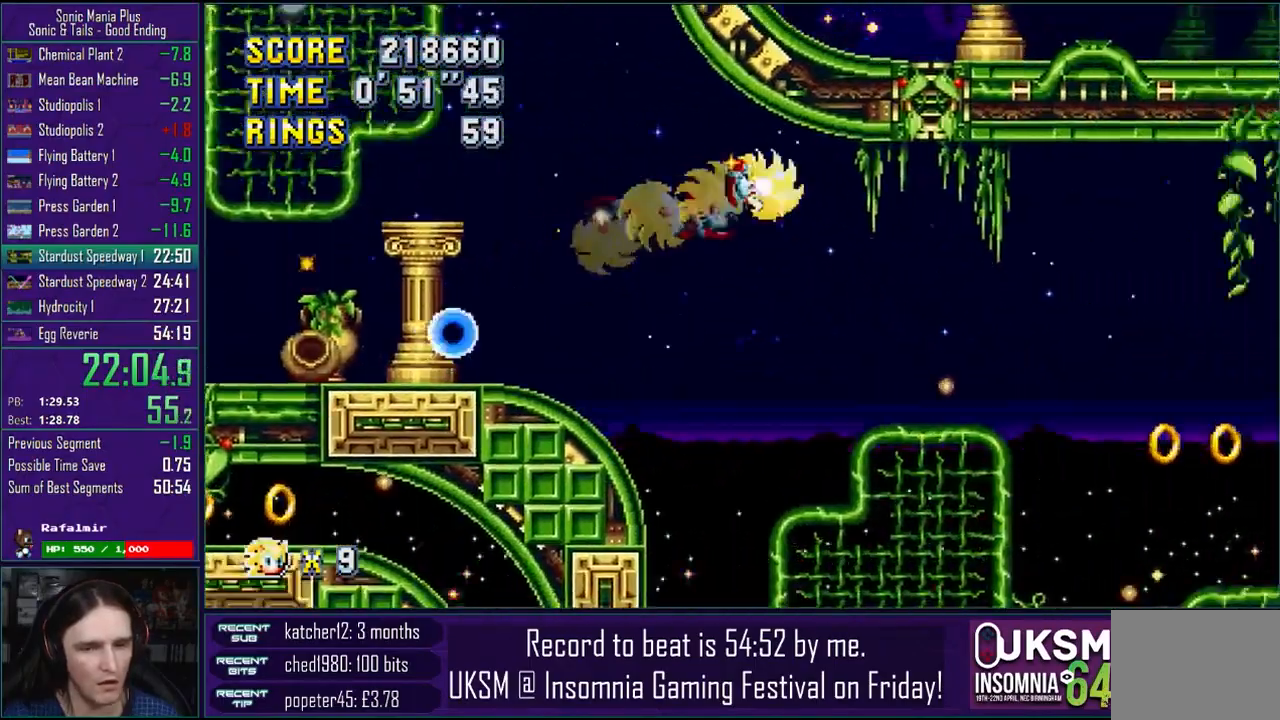
{"buttons": ["CROSS"], "left_stick": "right", "right_stick": "center", "events": [[417, "left_stick", "right"]]}
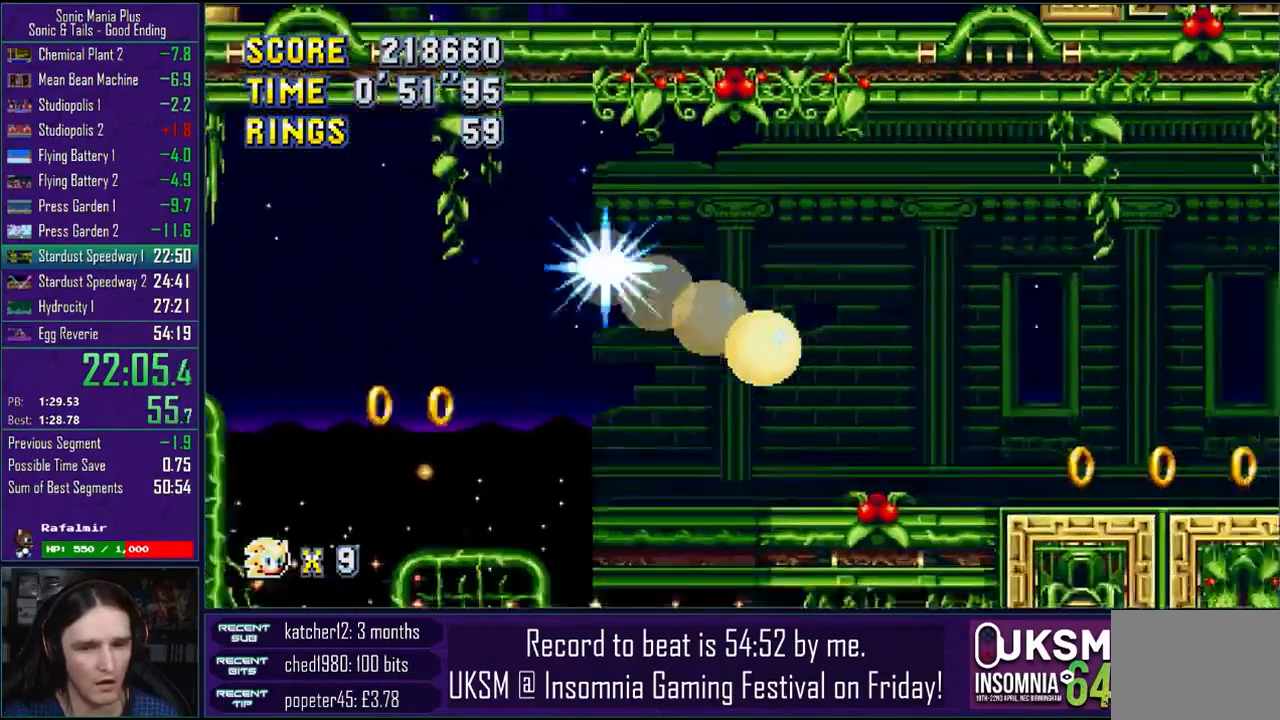
{"buttons": [], "left_stick": "right", "right_stick": "center", "events": [[300, "CROSS", "up"]]}
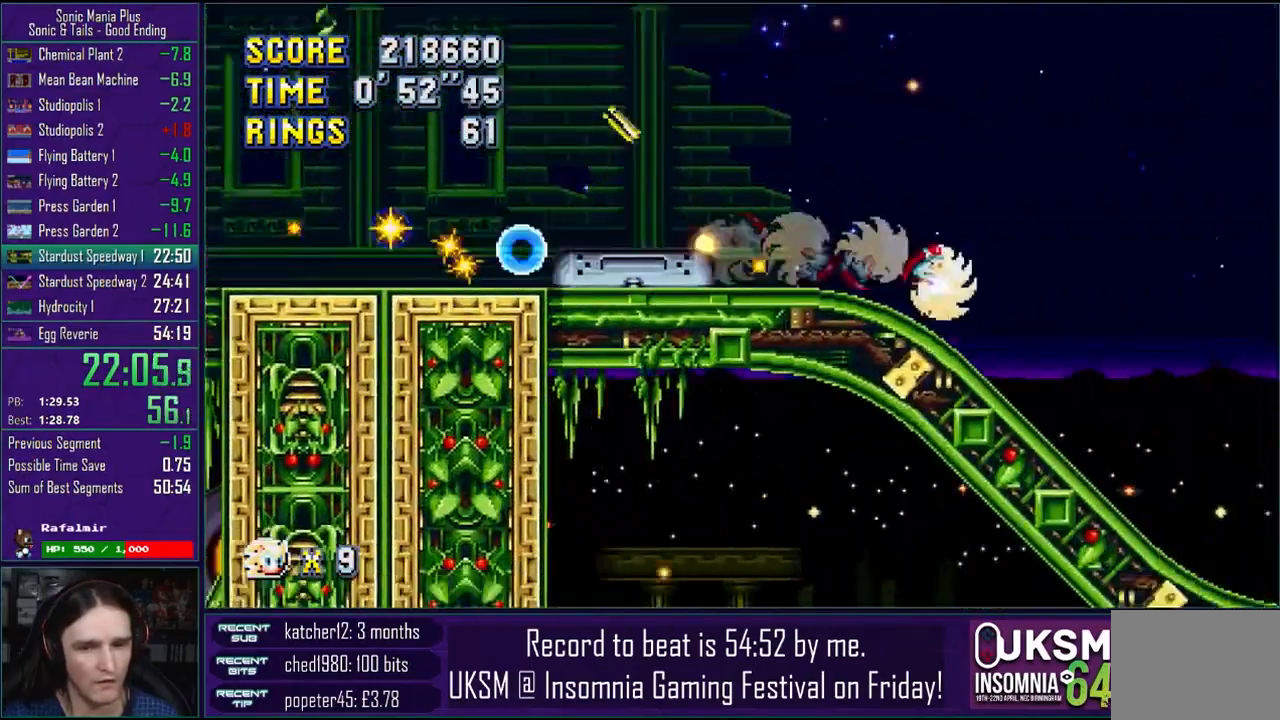
{"buttons": [], "left_stick": "down-right", "right_stick": "center", "events": [[17, "left_stick", "down-right"]]}
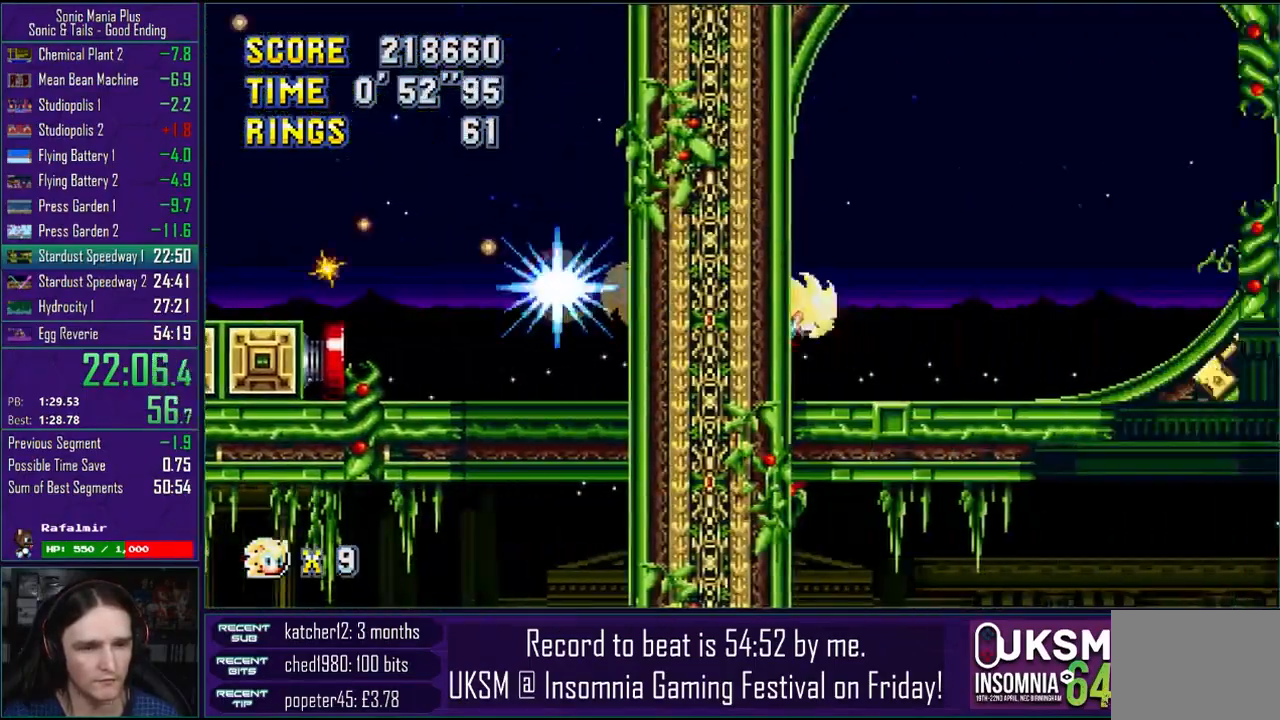
{"buttons": [], "left_stick": "down", "right_stick": "center", "events": [[250, "left_stick", "down"]]}